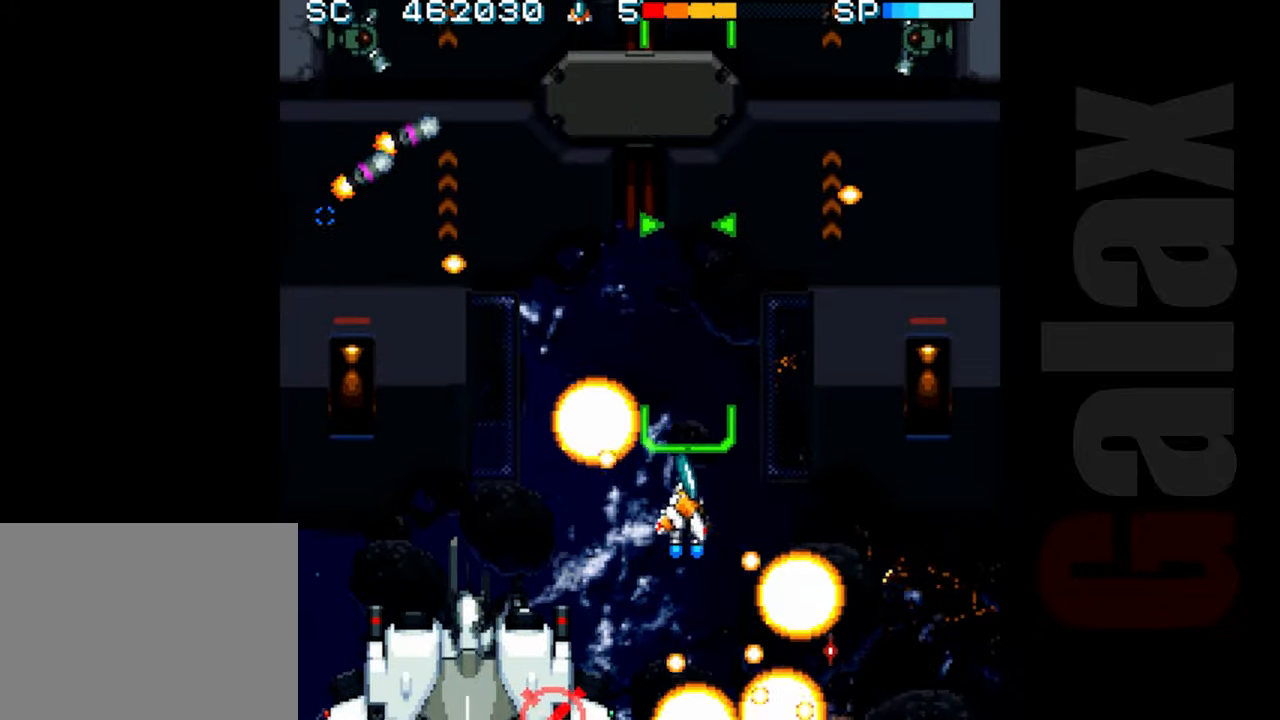
Gameplay with a controller (Xbox layout); each line is a JSON object with the inputs held at the frame after it. "events" lists button and stick changes between this image and that frame as [ms after this image, input, new state], when the widget could be followed in between. Not read: right_stick.
{"buttons": ["R2"], "left_stick": "down", "events": [[183, "left_stick", "up"], [317, "left_stick", "left"], [500, "left_stick", "down"]]}
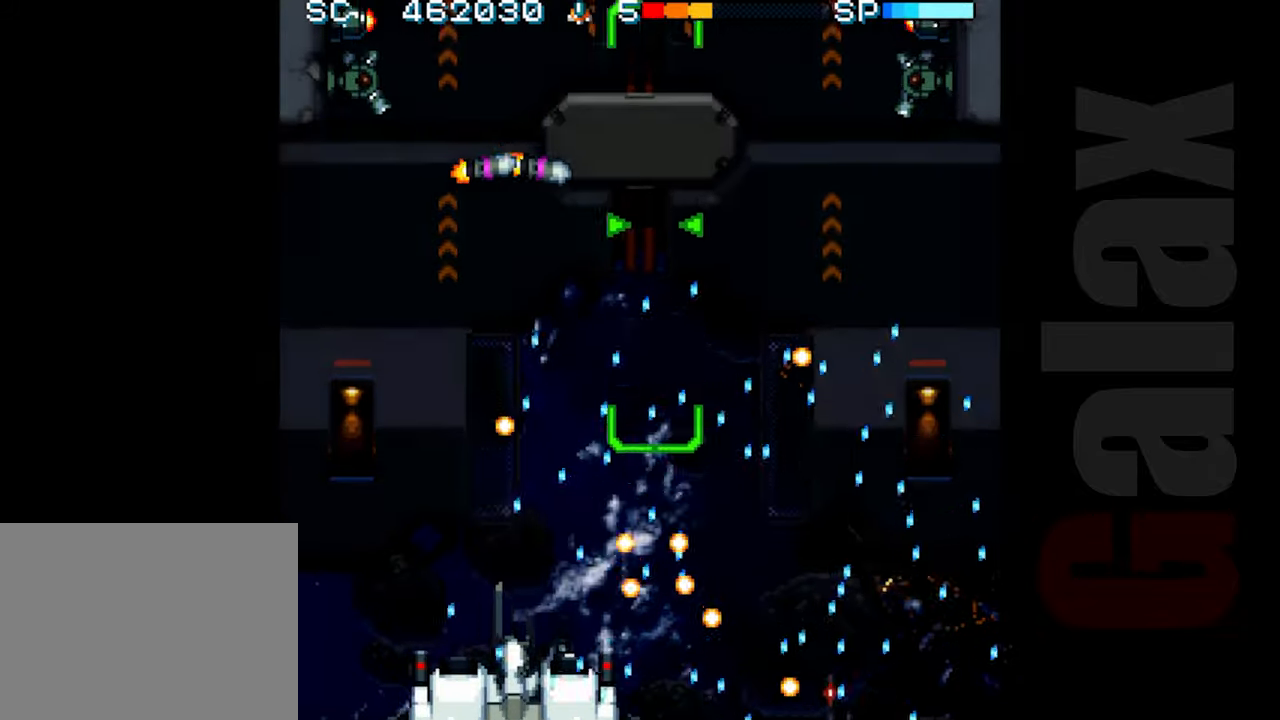
{"buttons": ["R2"], "left_stick": "center", "events": [[17, "left_stick", "center"], [150, "left_stick", "up"], [317, "left_stick", "center"]]}
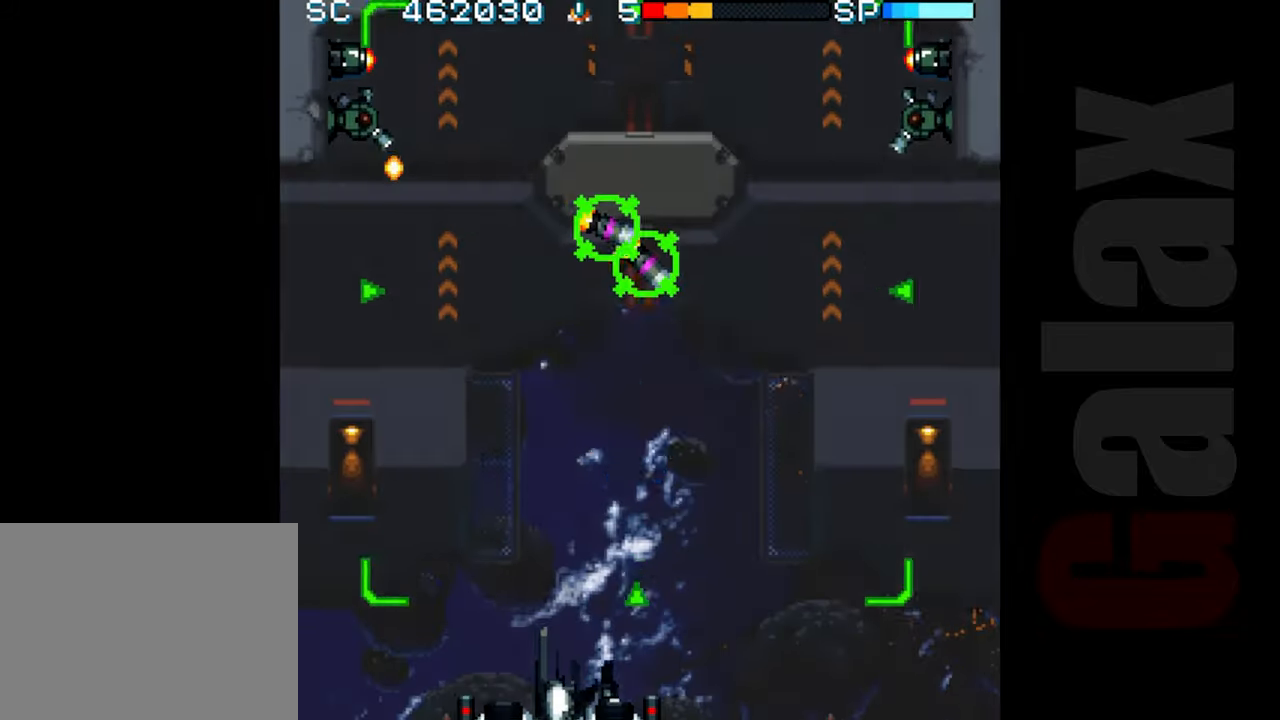
{"buttons": [], "left_stick": "down", "events": [[17, "R2", "up"], [100, "B", "down"], [167, "B", "up"], [233, "B", "down"], [300, "X", "down"], [317, "B", "up"], [350, "R2", "down"], [367, "left_stick", "down"], [433, "X", "up"], [483, "R2", "up"]]}
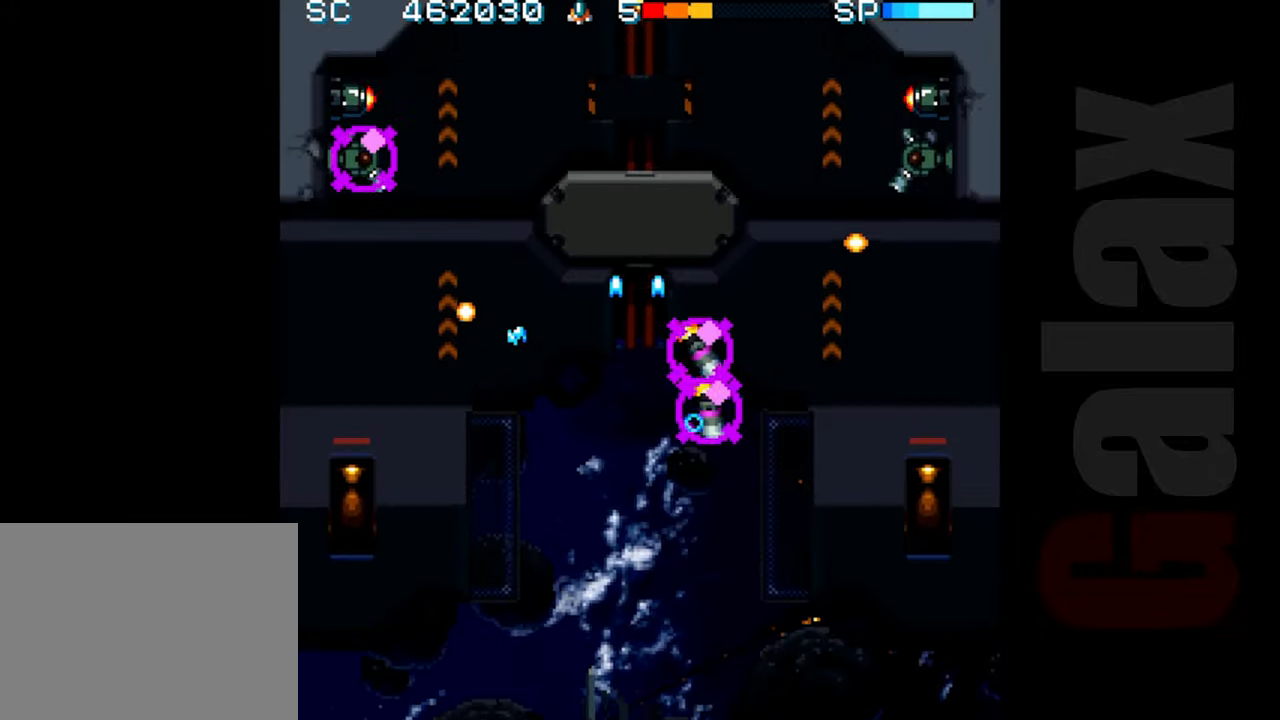
{"buttons": ["R2"], "left_stick": "down-left", "events": [[50, "R2", "down"], [67, "left_stick", "down-left"]]}
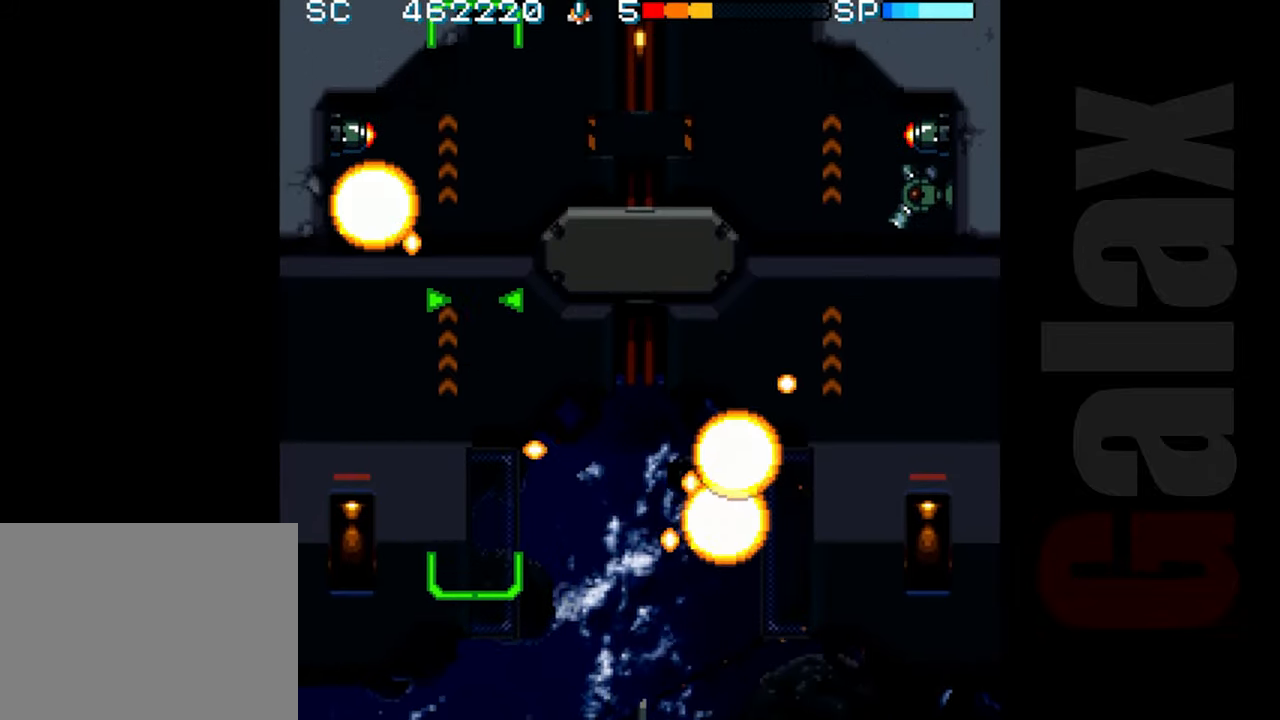
{"buttons": ["R2"], "left_stick": "center", "events": [[17, "left_stick", "center"], [333, "left_stick", "left"], [433, "left_stick", "center"]]}
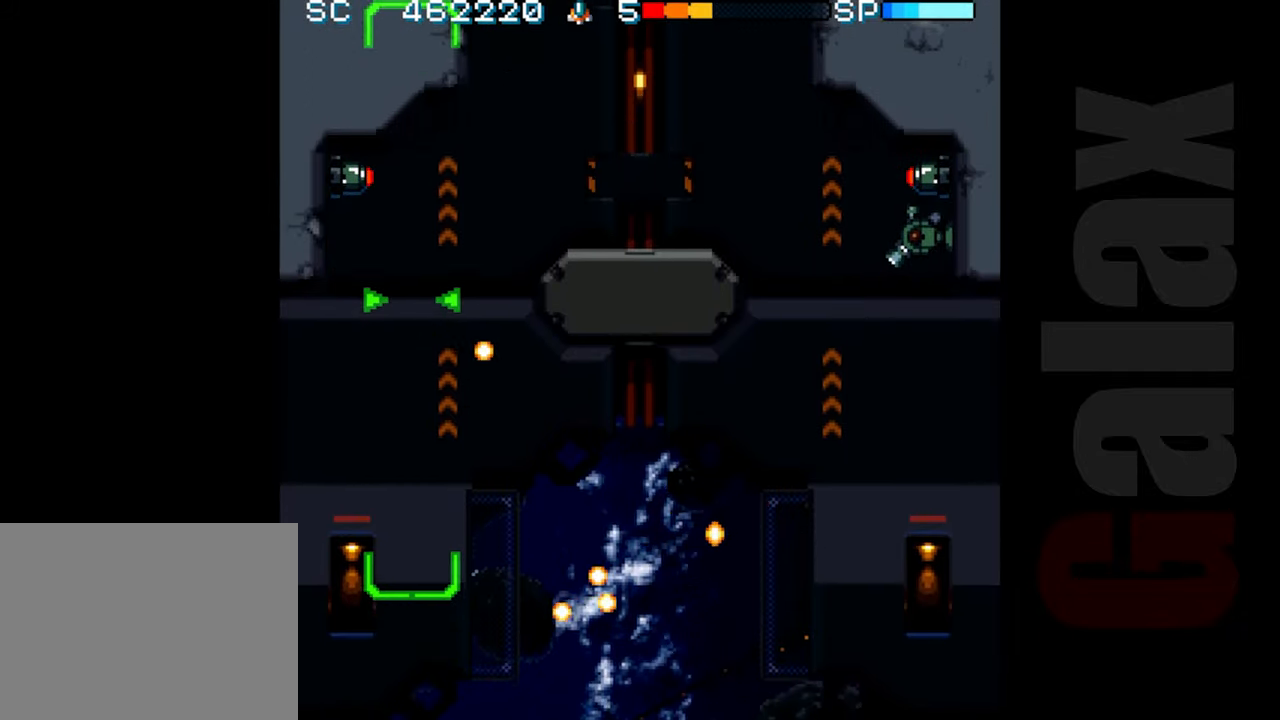
{"buttons": ["R2"], "left_stick": "center", "events": [[233, "left_stick", "up"], [400, "left_stick", "right"], [483, "left_stick", "center"]]}
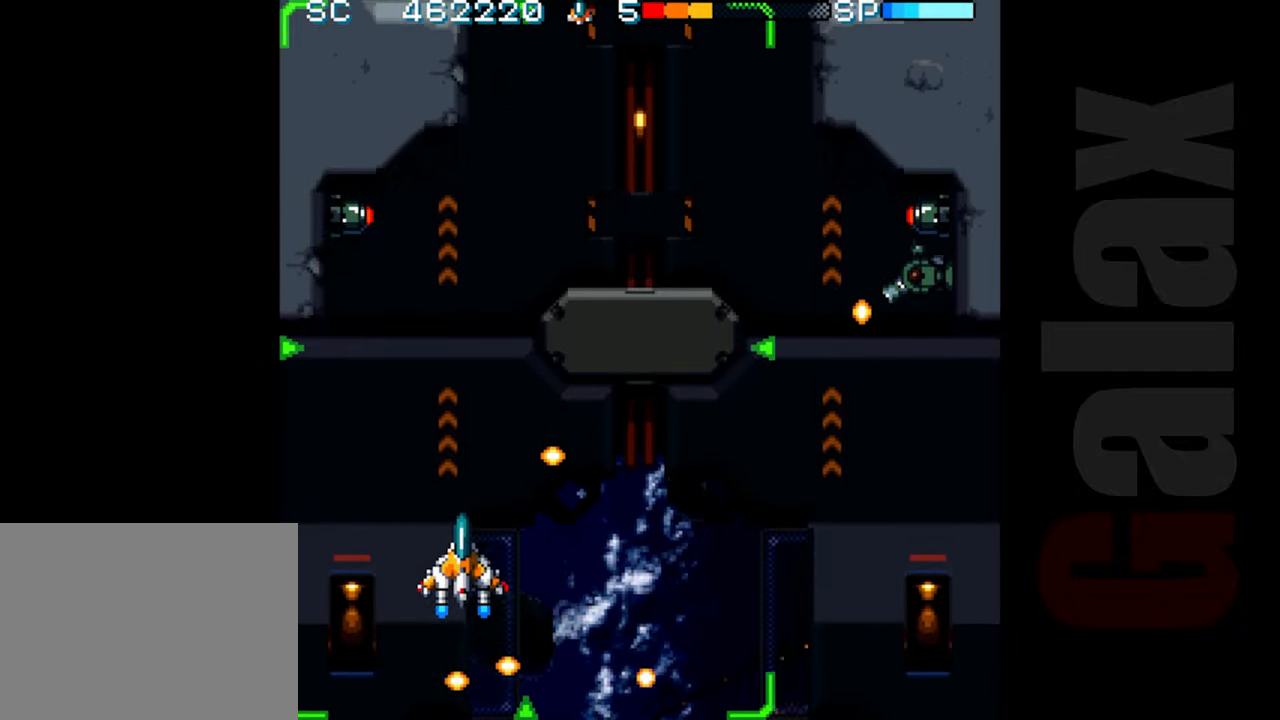
{"buttons": [], "left_stick": "center", "events": [[200, "left_stick", "right"], [283, "left_stick", "center"], [483, "R2", "up"]]}
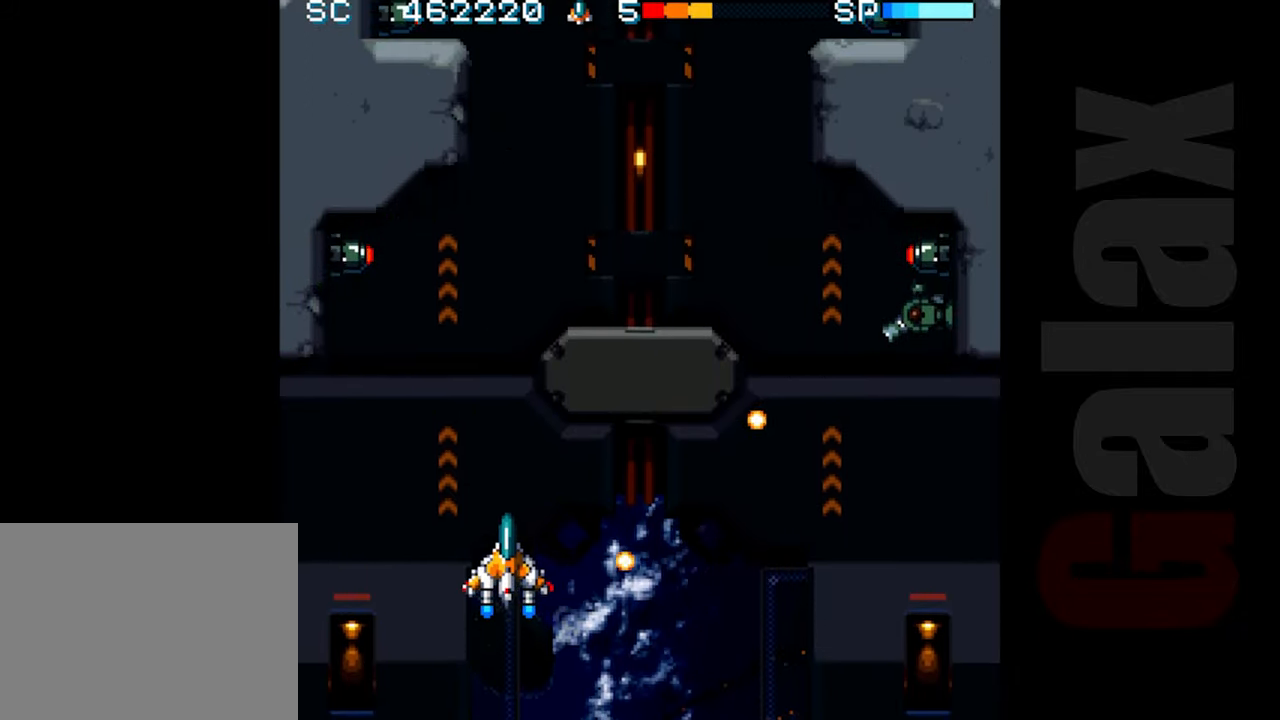
{"buttons": ["B"], "left_stick": "up", "events": [[83, "B", "down"], [117, "X", "down"], [133, "R2", "down"], [200, "X", "up"], [217, "R2", "up"], [367, "left_stick", "up"]]}
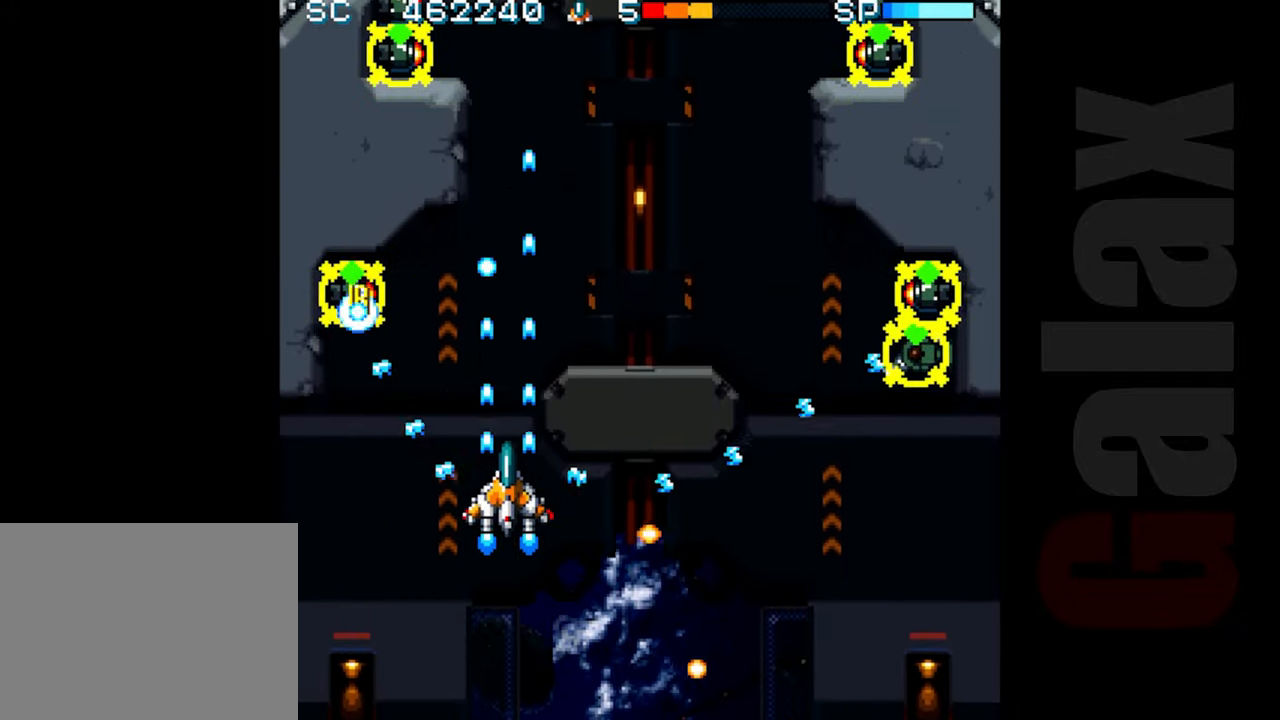
{"buttons": ["B"], "left_stick": "center", "events": [[50, "left_stick", "center"], [333, "left_stick", "right"], [417, "left_stick", "center"]]}
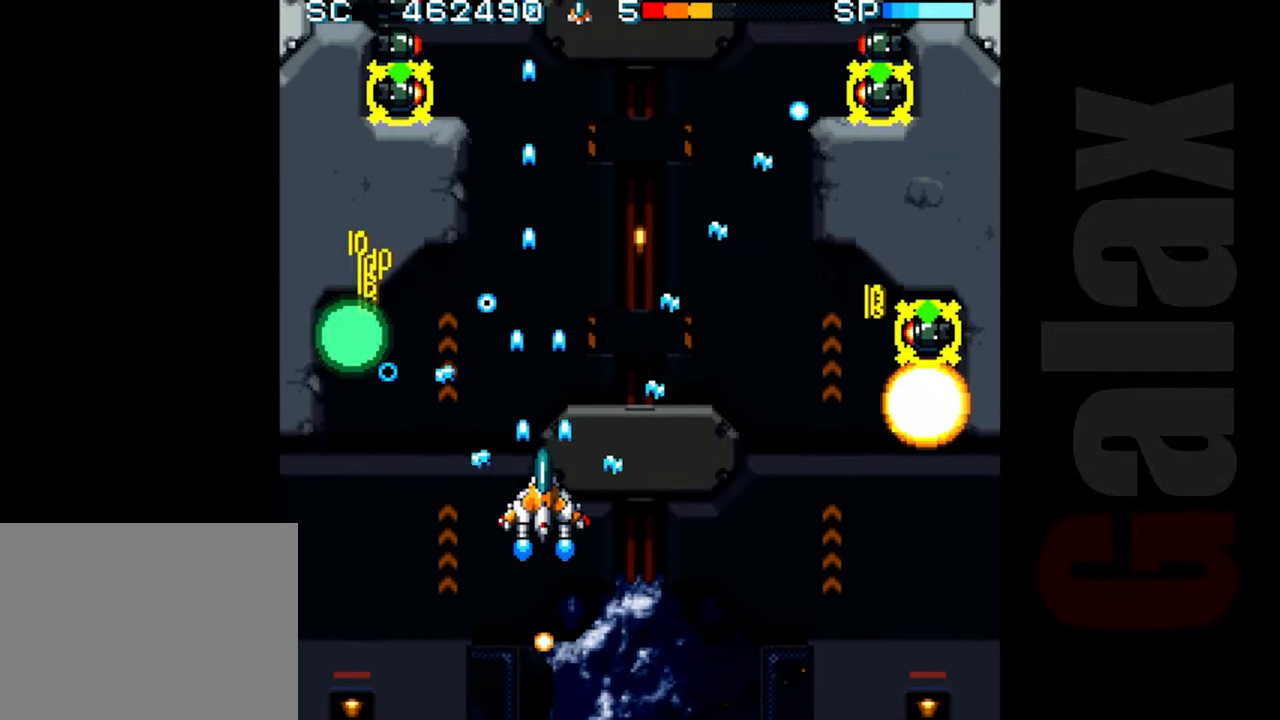
{"buttons": ["B"], "left_stick": "up", "events": [[33, "left_stick", "right"], [117, "left_stick", "down-right"], [283, "left_stick", "center"], [467, "left_stick", "up"]]}
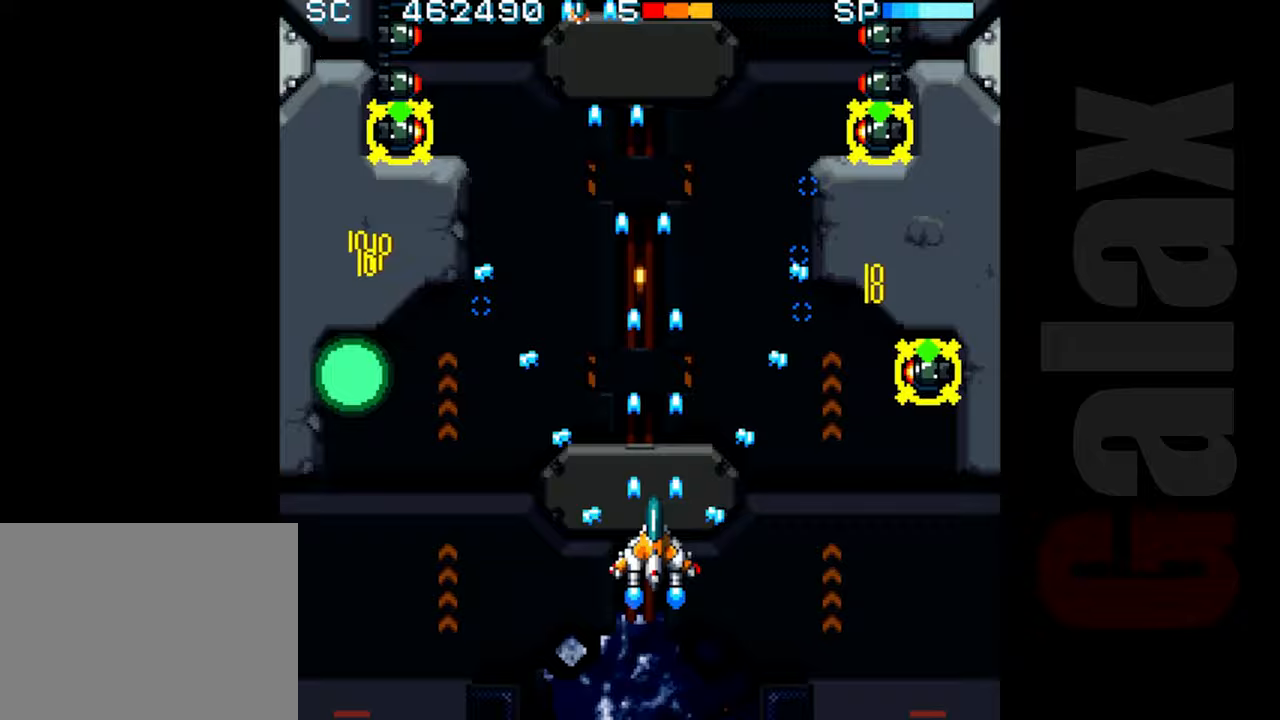
{"buttons": ["B"], "left_stick": "down-right", "events": [[167, "left_stick", "right"], [433, "left_stick", "down-right"]]}
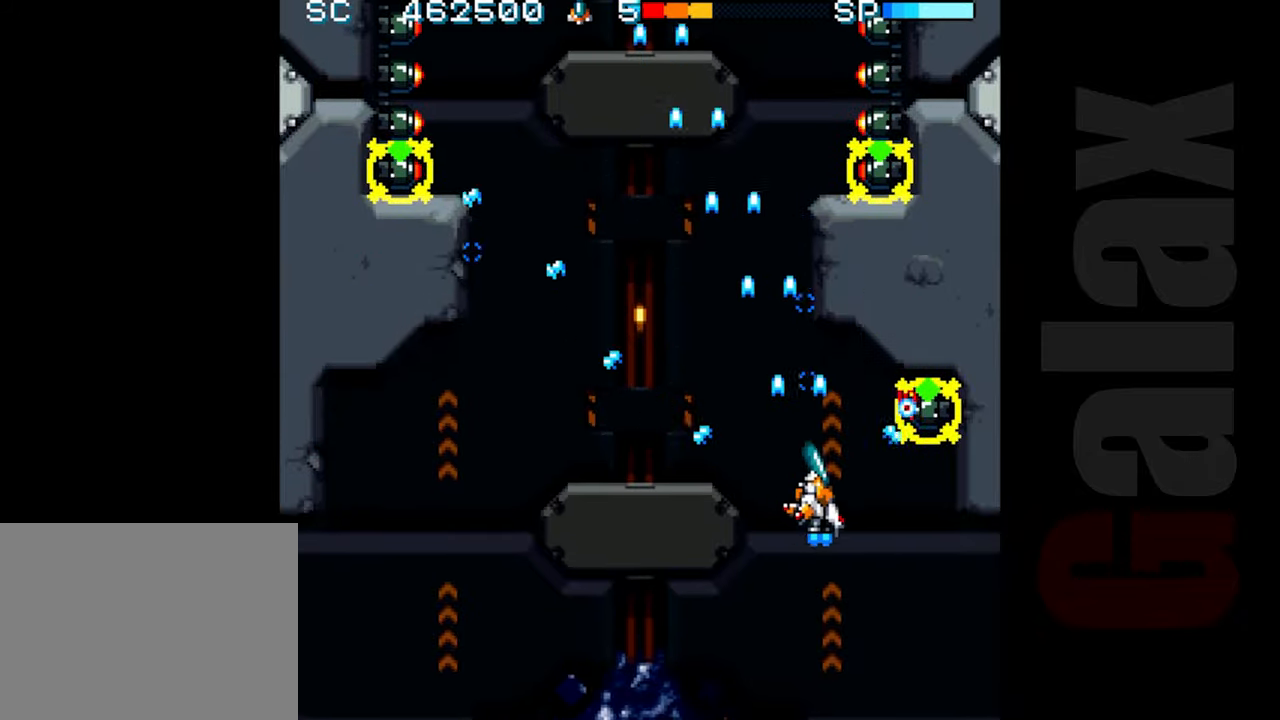
{"buttons": ["B"], "left_stick": "left", "events": [[83, "left_stick", "center"], [350, "left_stick", "left"]]}
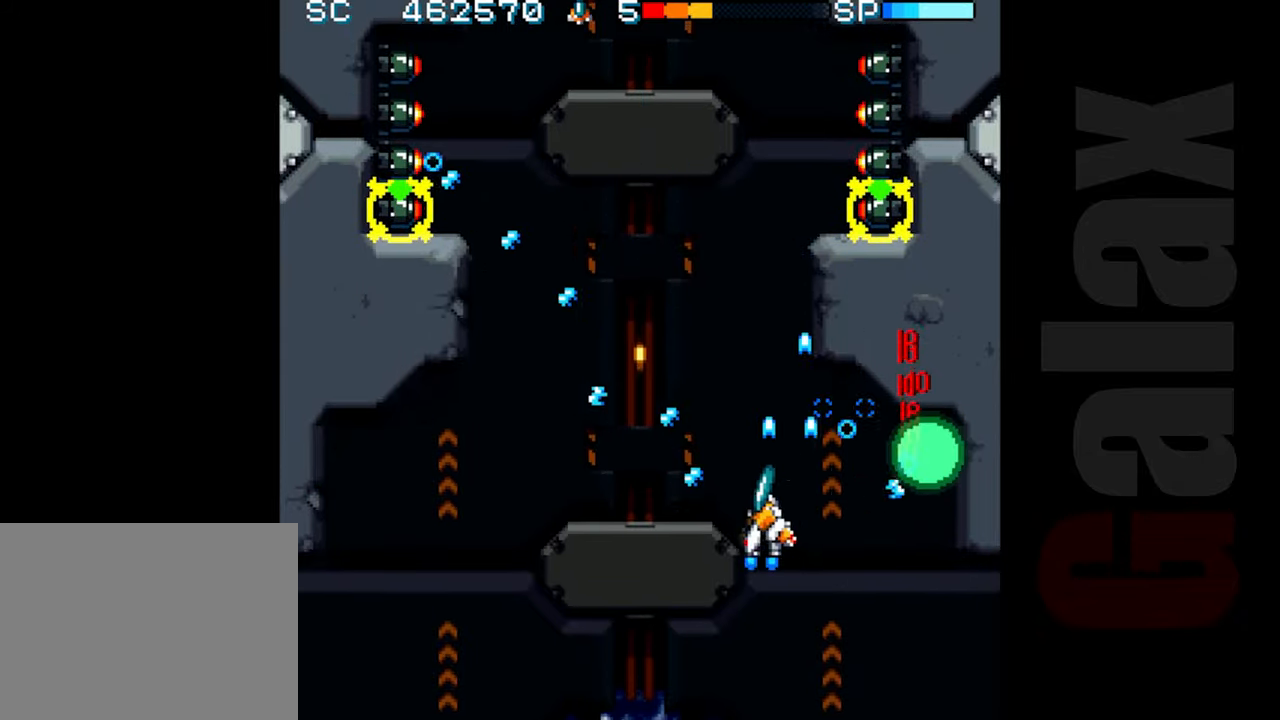
{"buttons": ["B"], "left_stick": "up-left", "events": [[167, "left_stick", "up-left"], [350, "left_stick", "center"], [500, "left_stick", "up-left"]]}
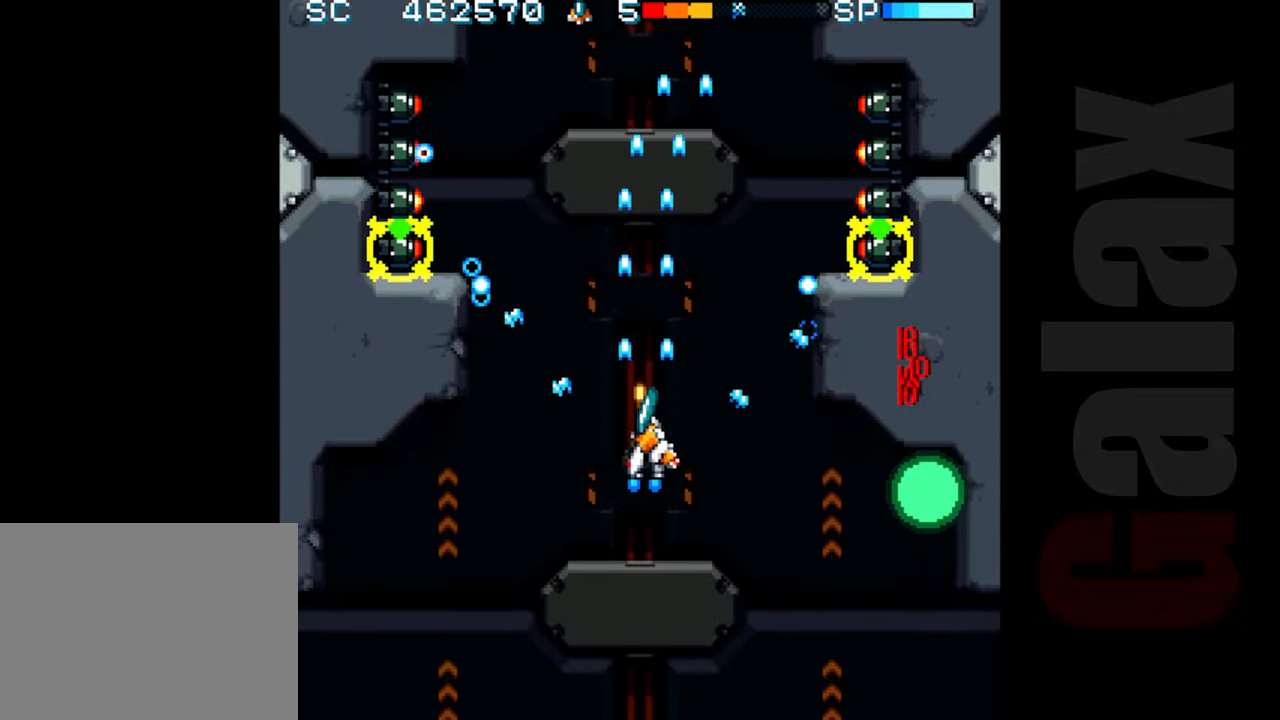
{"buttons": ["R2"], "left_stick": "down", "events": [[133, "R2", "down"], [133, "left_stick", "center"], [150, "B", "up"], [317, "left_stick", "down-left"], [450, "left_stick", "down"]]}
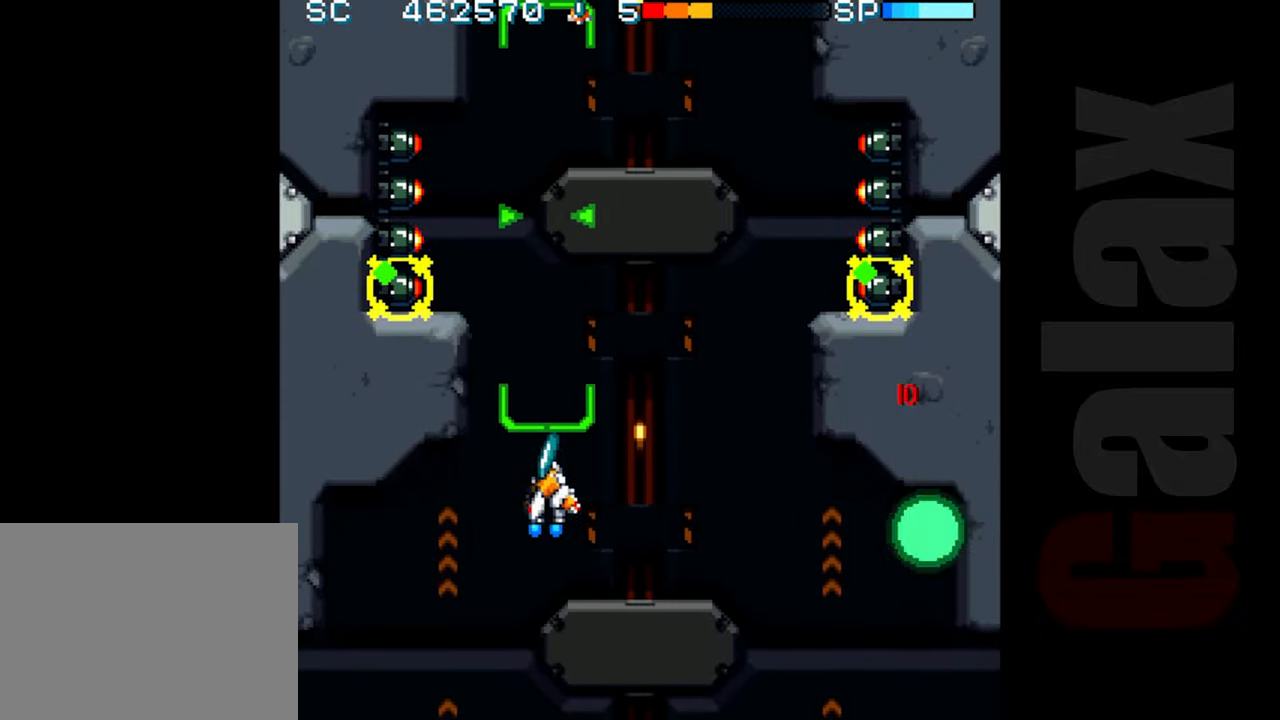
{"buttons": ["R2"], "left_stick": "center", "events": [[100, "left_stick", "down-right"], [317, "left_stick", "down"], [467, "left_stick", "center"]]}
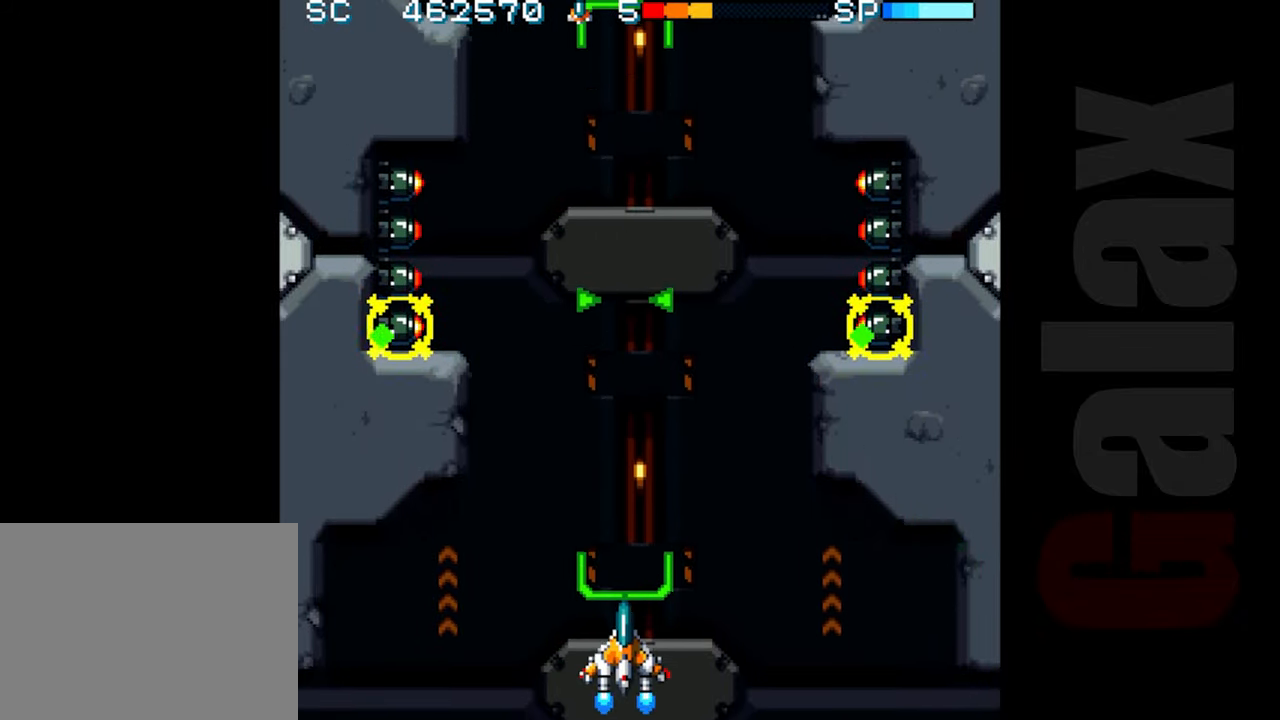
{"buttons": ["R2"], "left_stick": "center", "events": []}
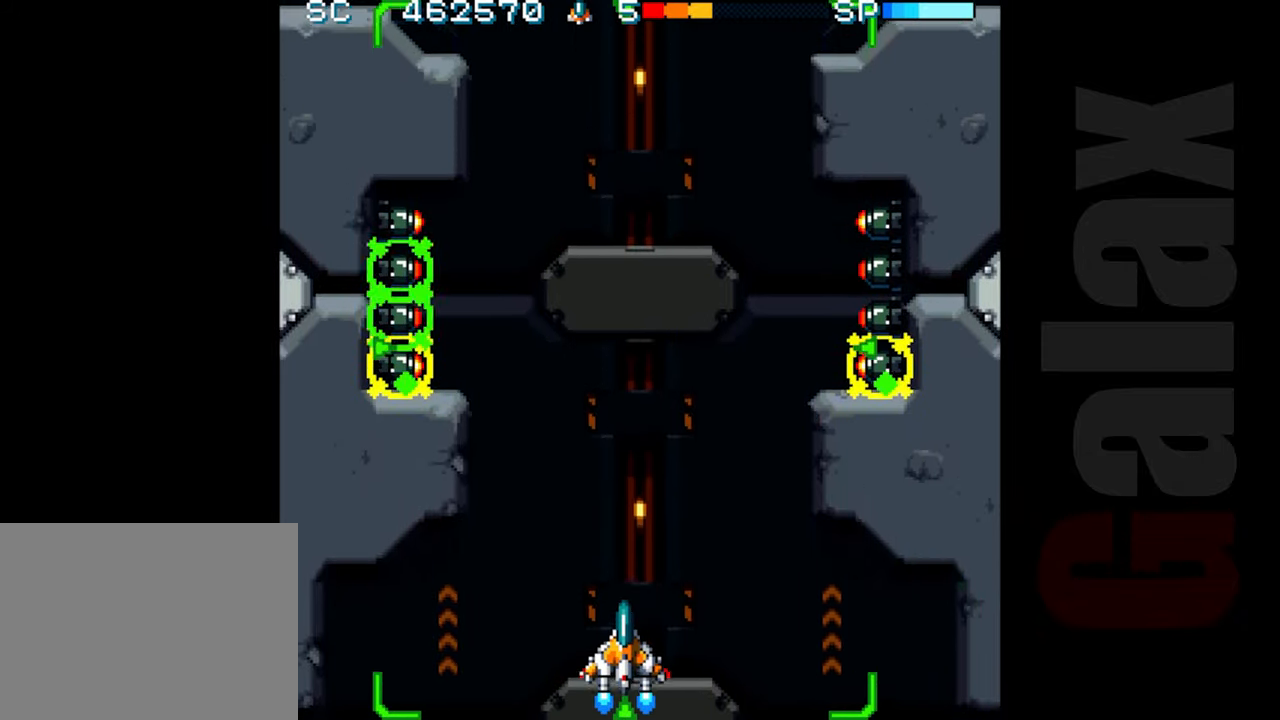
{"buttons": ["B"], "left_stick": "center", "events": [[150, "R2", "up"], [200, "left_stick", "up"], [317, "left_stick", "down"], [400, "B", "down"], [400, "X", "down"], [417, "R2", "down"], [433, "left_stick", "center"], [500, "R2", "up"], [500, "X", "up"]]}
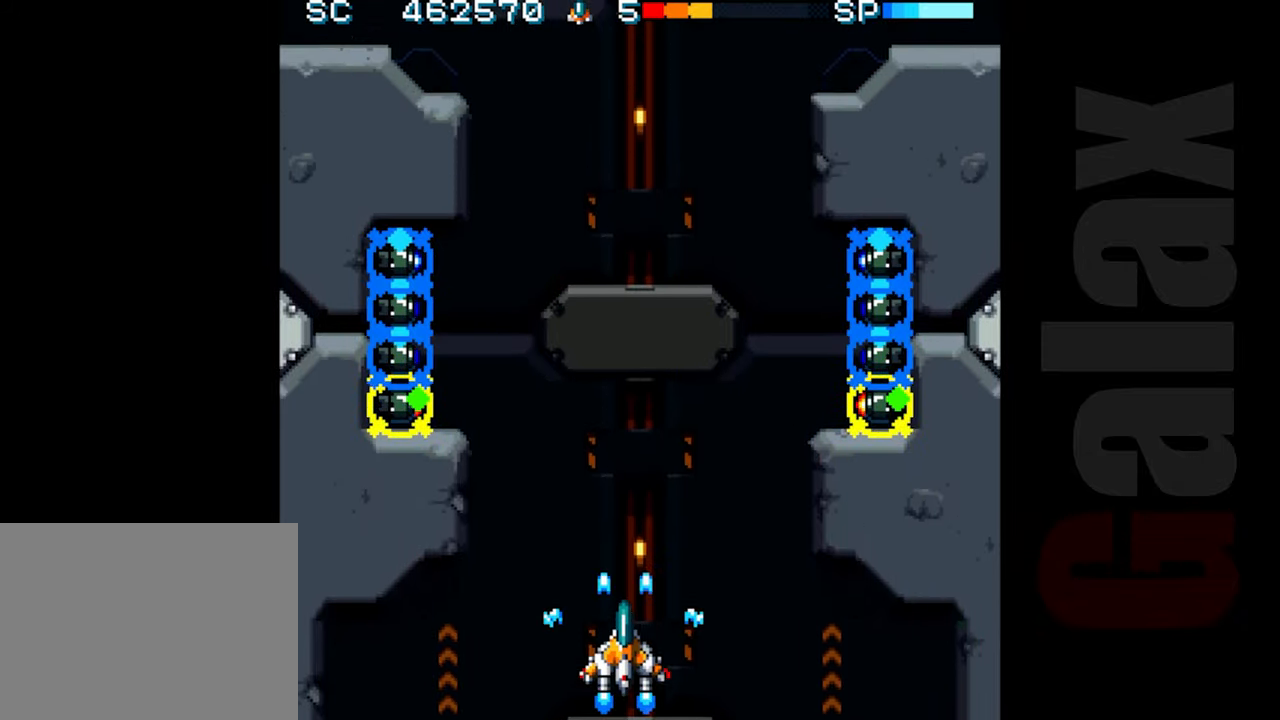
{"buttons": ["R2"], "left_stick": "center", "events": [[17, "B", "up"], [333, "R2", "down"]]}
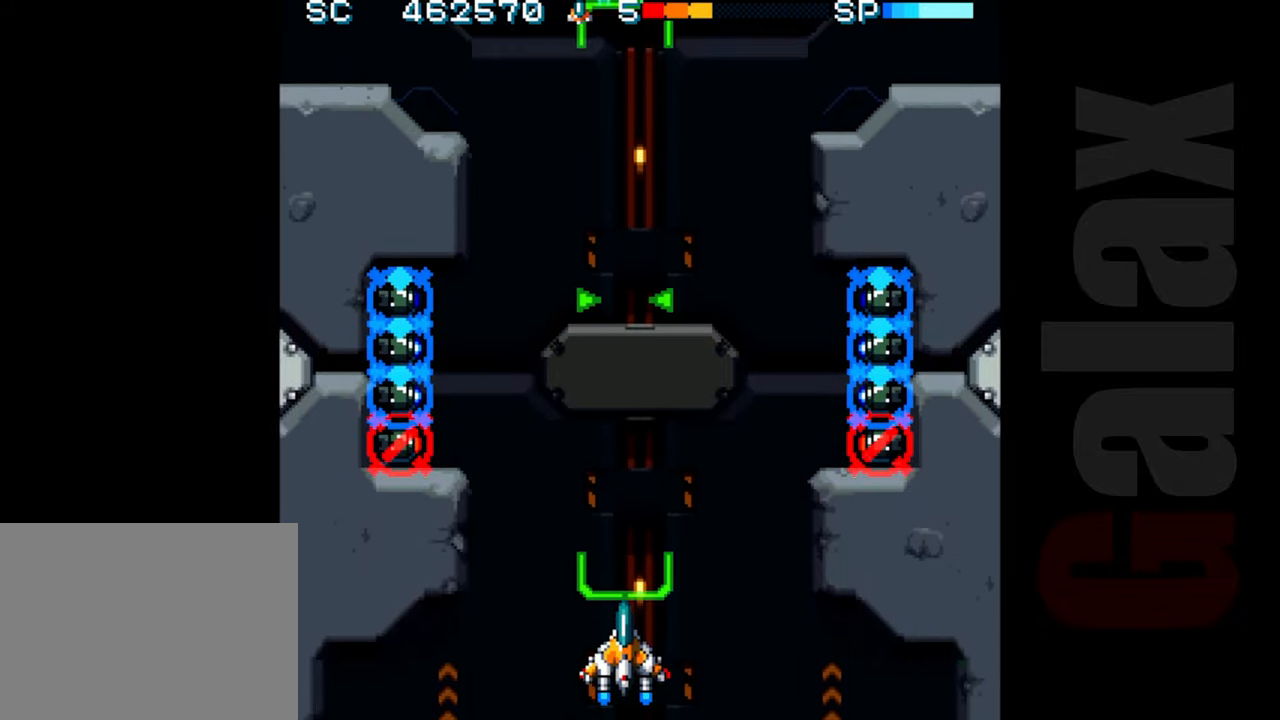
{"buttons": ["R2"], "left_stick": "center", "events": []}
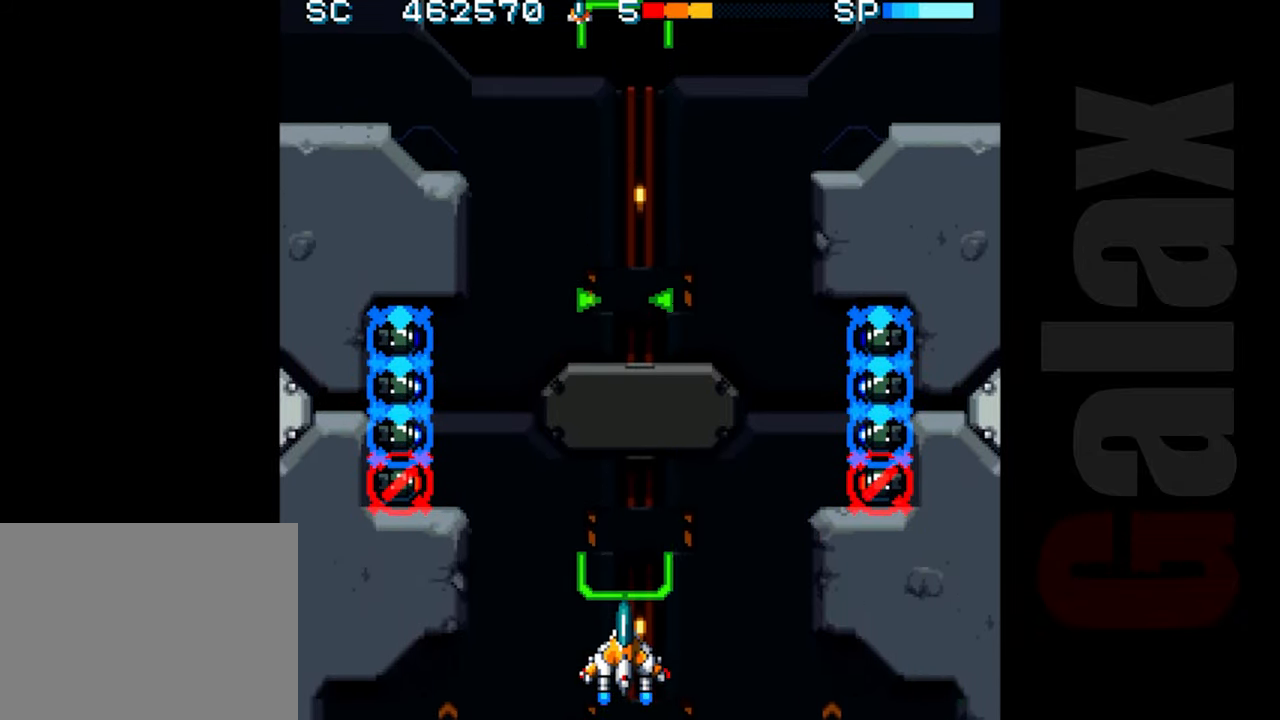
{"buttons": ["R2"], "left_stick": "center", "events": []}
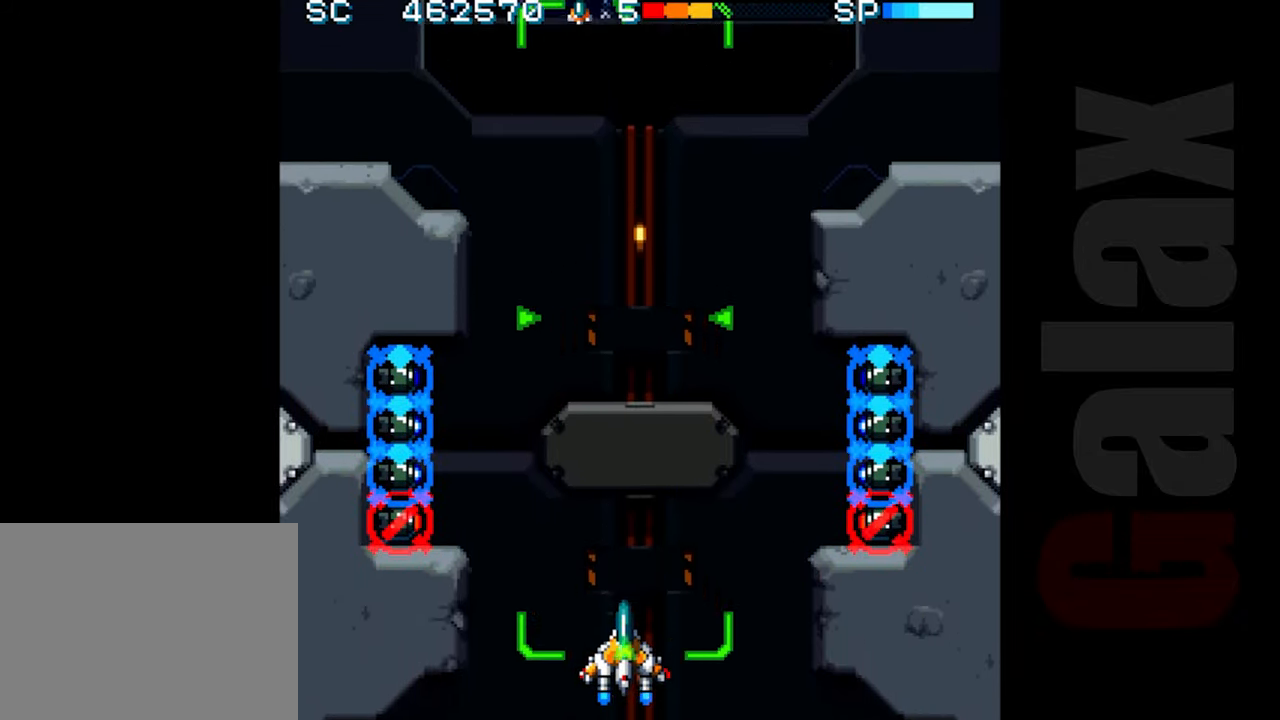
{"buttons": ["R2"], "left_stick": "up", "events": [[133, "left_stick", "up"]]}
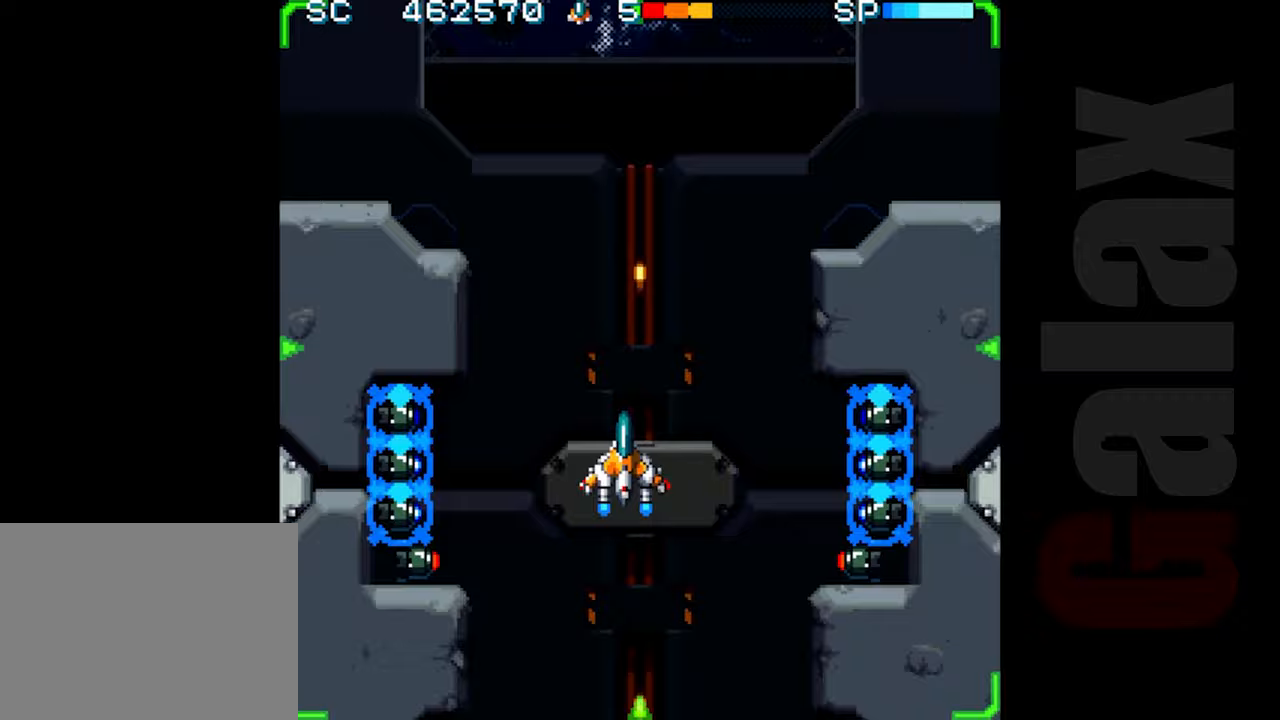
{"buttons": ["R2"], "left_stick": "center", "events": [[233, "left_stick", "center"]]}
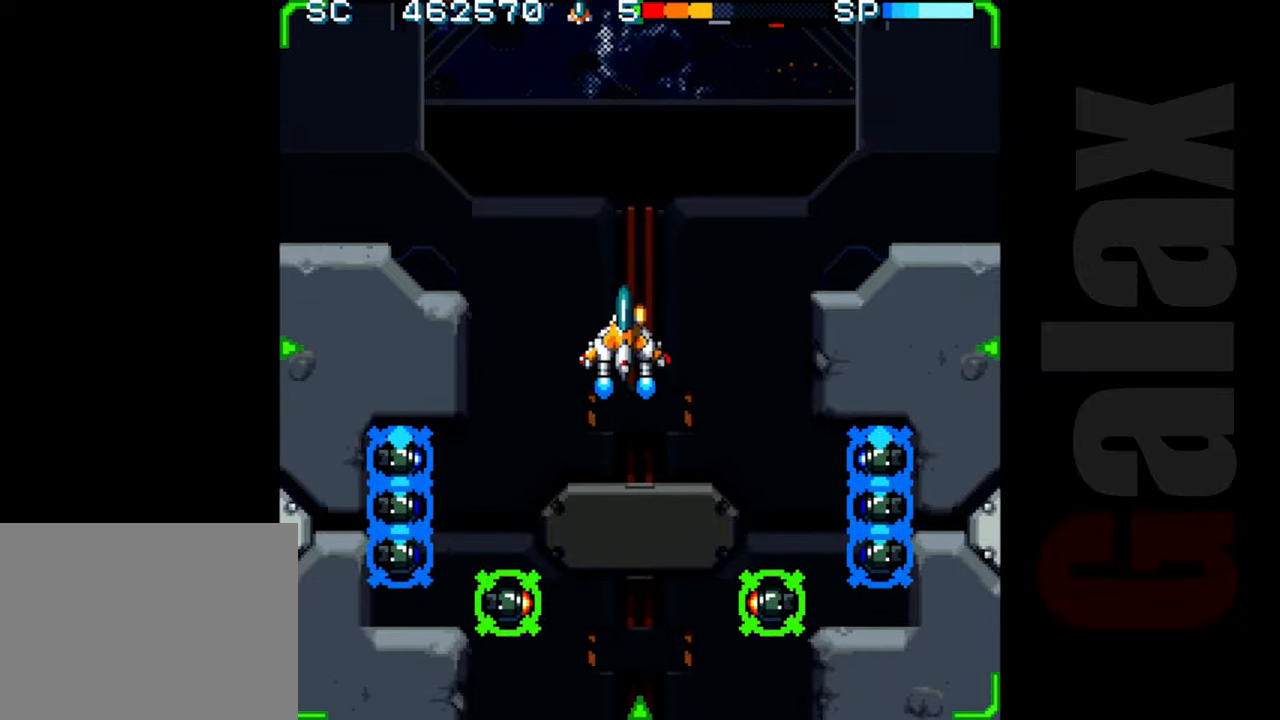
{"buttons": ["R2"], "left_stick": "center", "events": []}
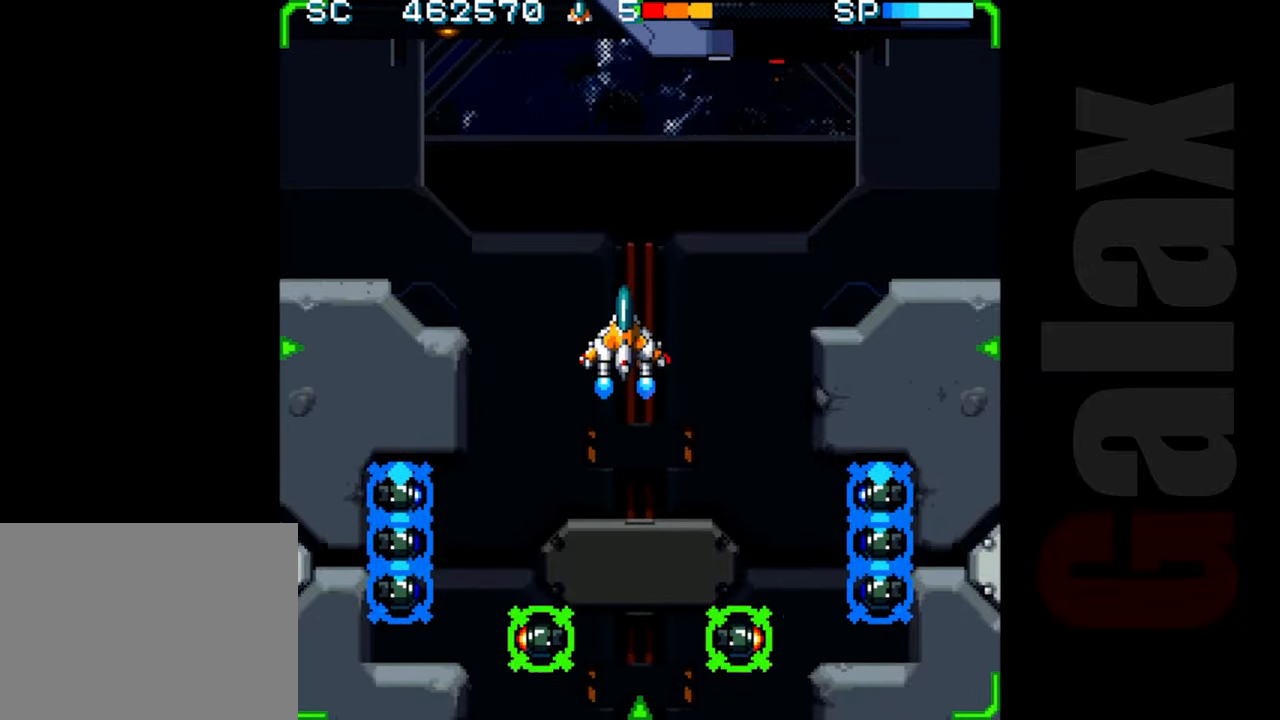
{"buttons": ["R2"], "left_stick": "center", "events": [[300, "left_stick", "right"], [400, "left_stick", "center"]]}
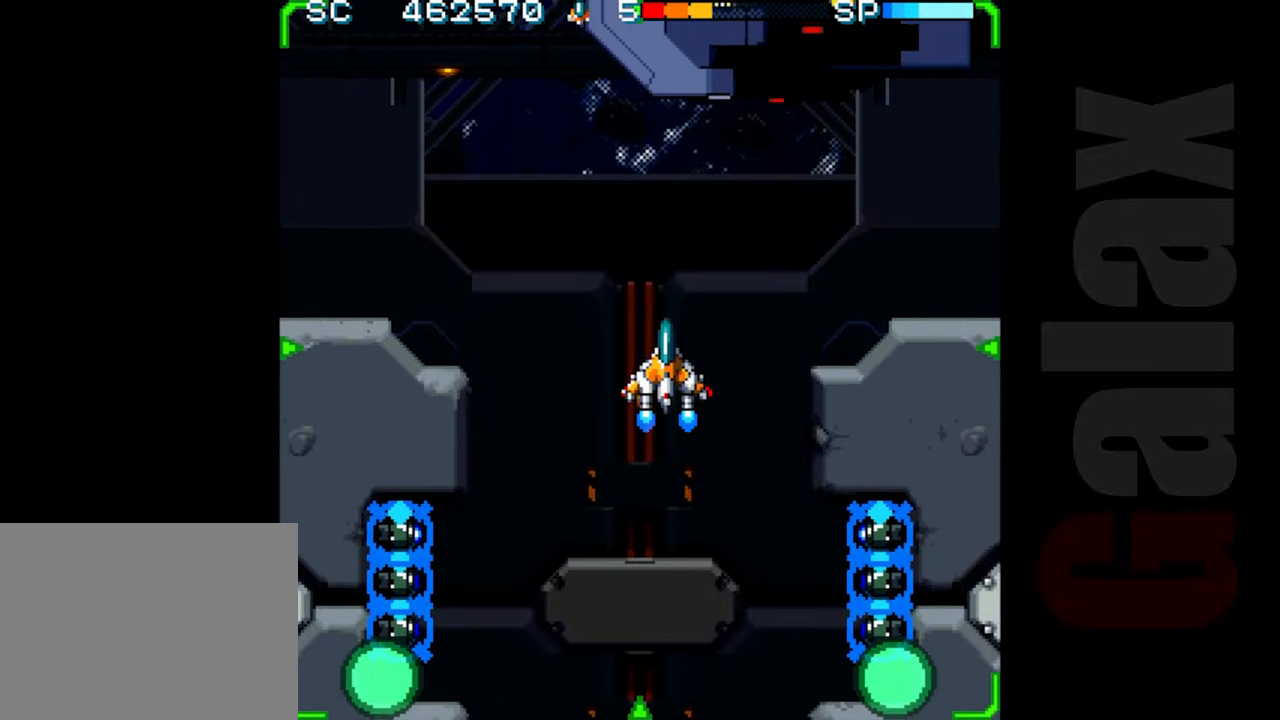
{"buttons": ["R2"], "left_stick": "center", "events": [[333, "left_stick", "left"], [433, "left_stick", "center"]]}
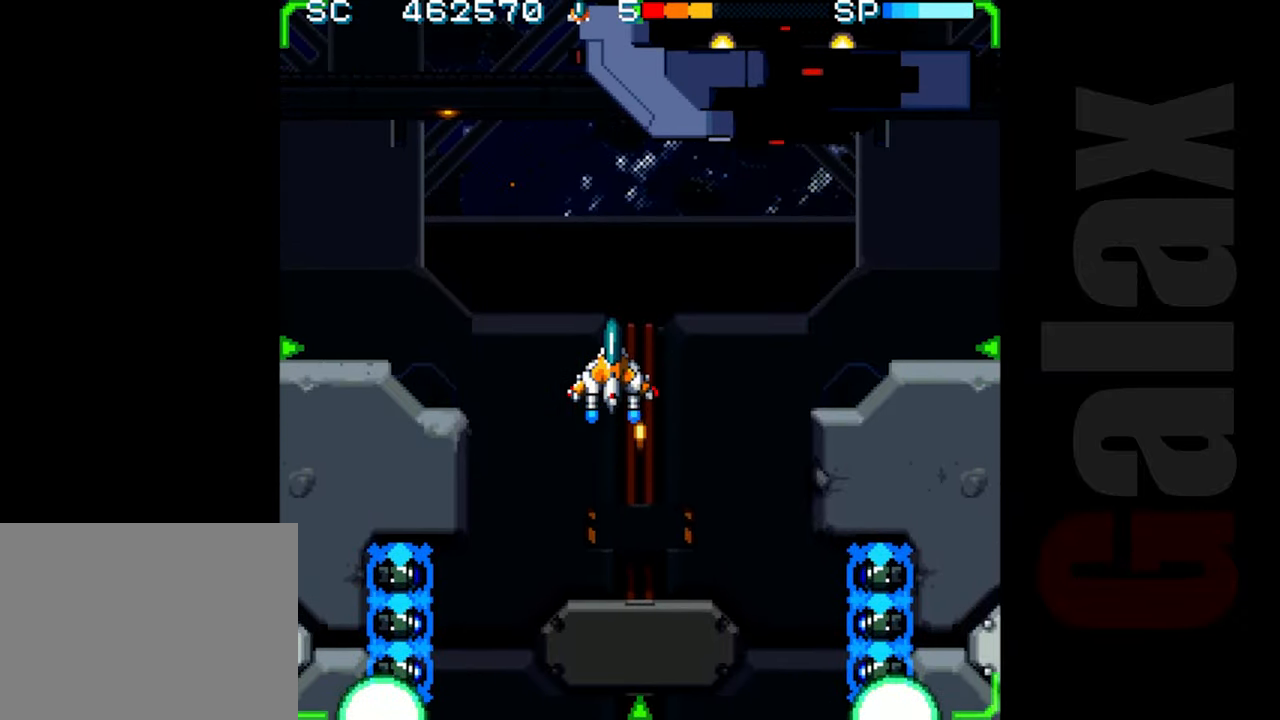
{"buttons": ["R2"], "left_stick": "center", "events": [[267, "left_stick", "down"], [400, "left_stick", "center"]]}
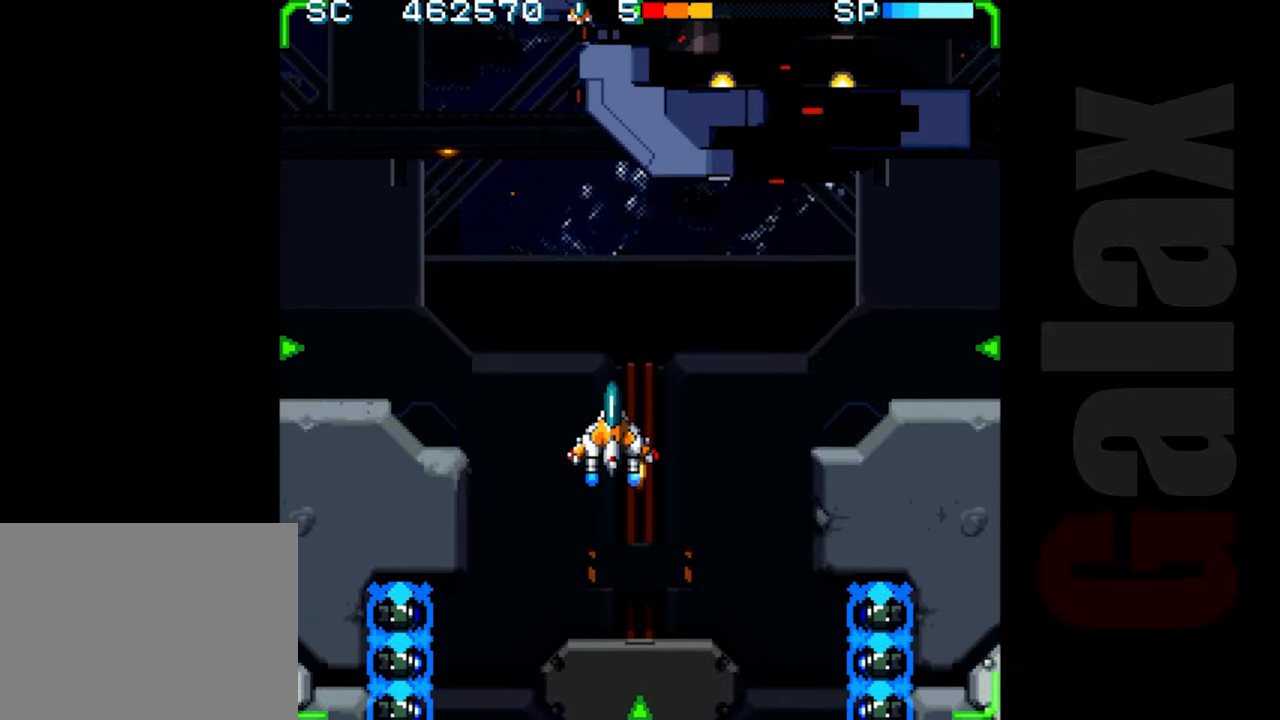
{"buttons": ["R2"], "left_stick": "center", "events": [[383, "left_stick", "up-left"], [500, "left_stick", "center"]]}
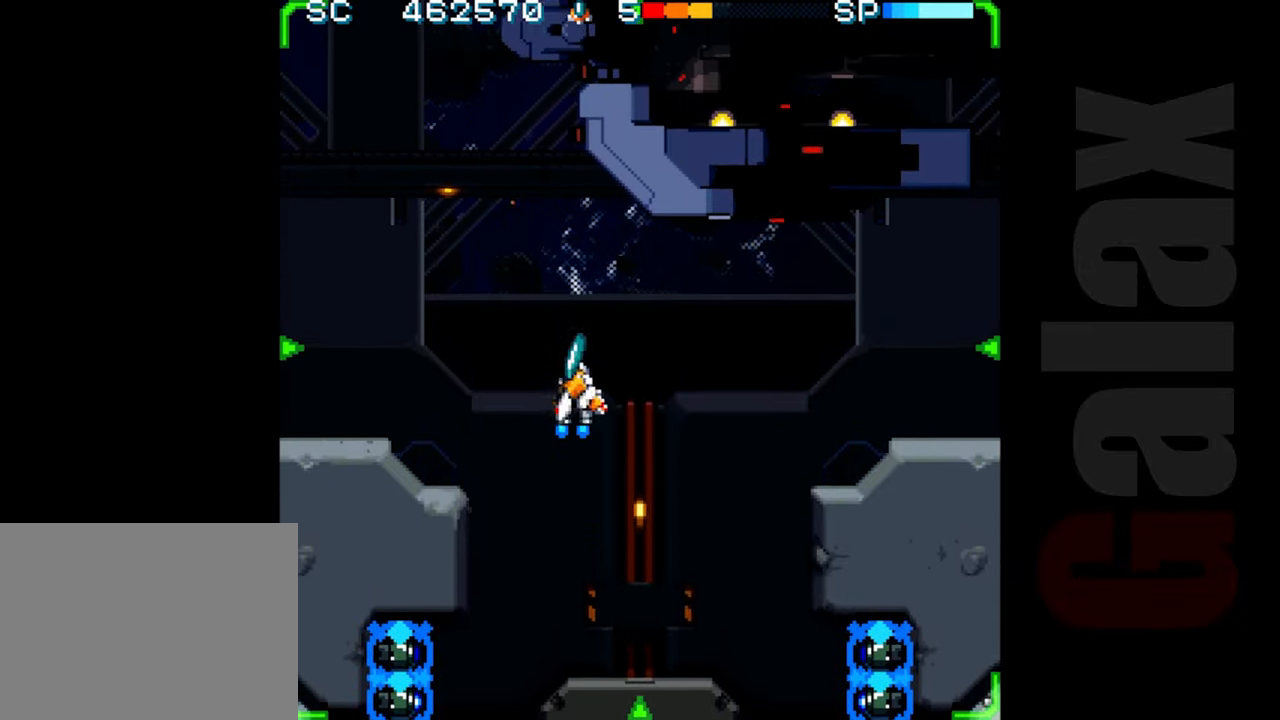
{"buttons": ["R2"], "left_stick": "center", "events": [[333, "left_stick", "left"], [417, "left_stick", "center"]]}
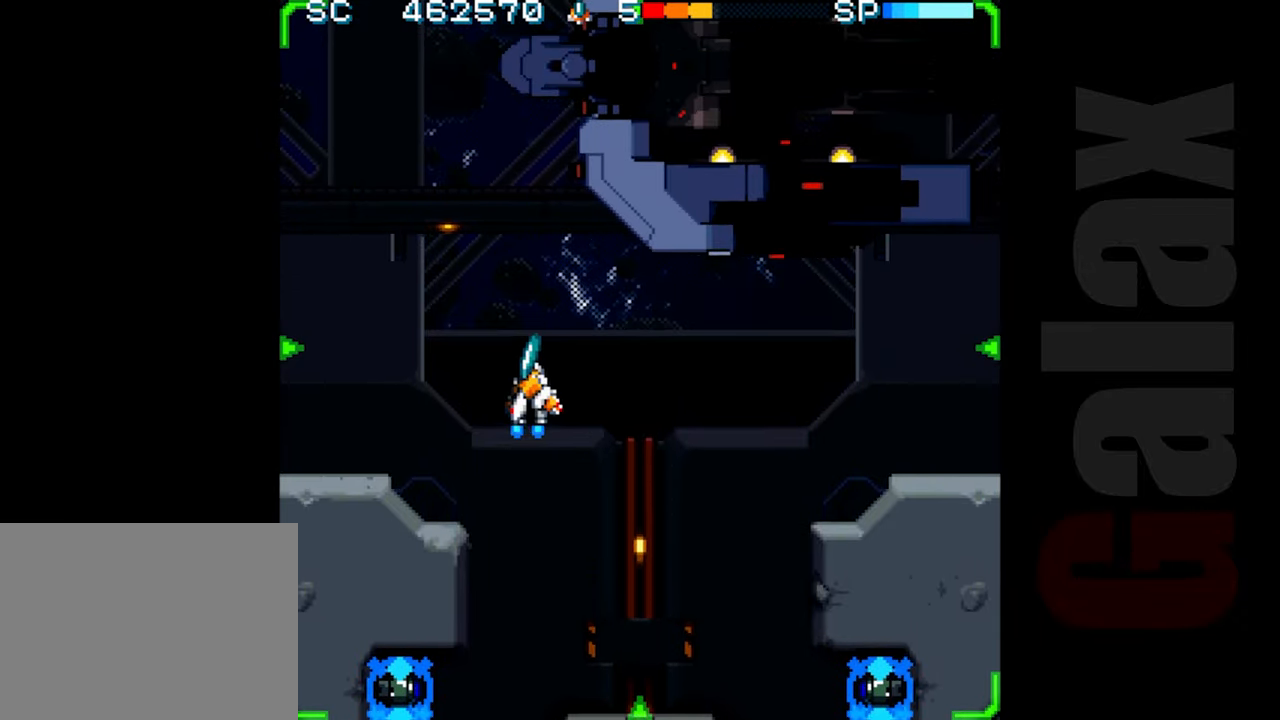
{"buttons": ["R2"], "left_stick": "right", "events": [[283, "left_stick", "right"], [367, "left_stick", "center"], [500, "left_stick", "right"]]}
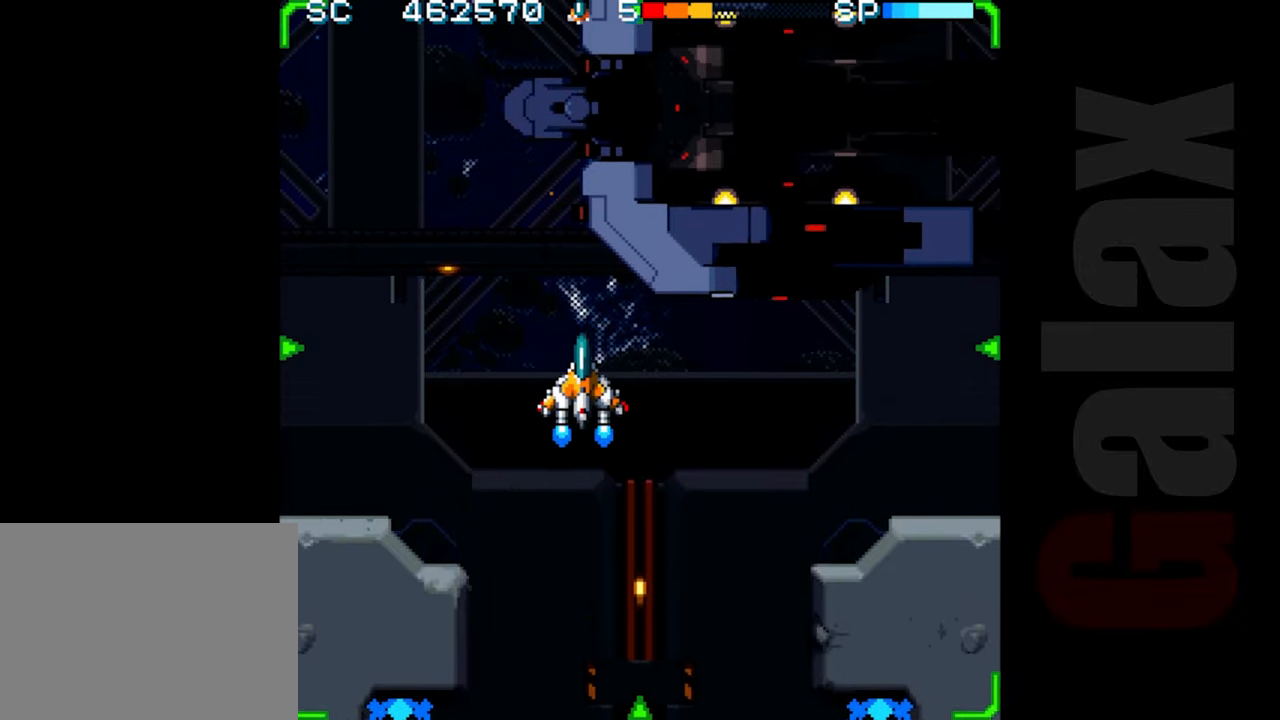
{"buttons": ["R2"], "left_stick": "center", "events": [[100, "left_stick", "center"]]}
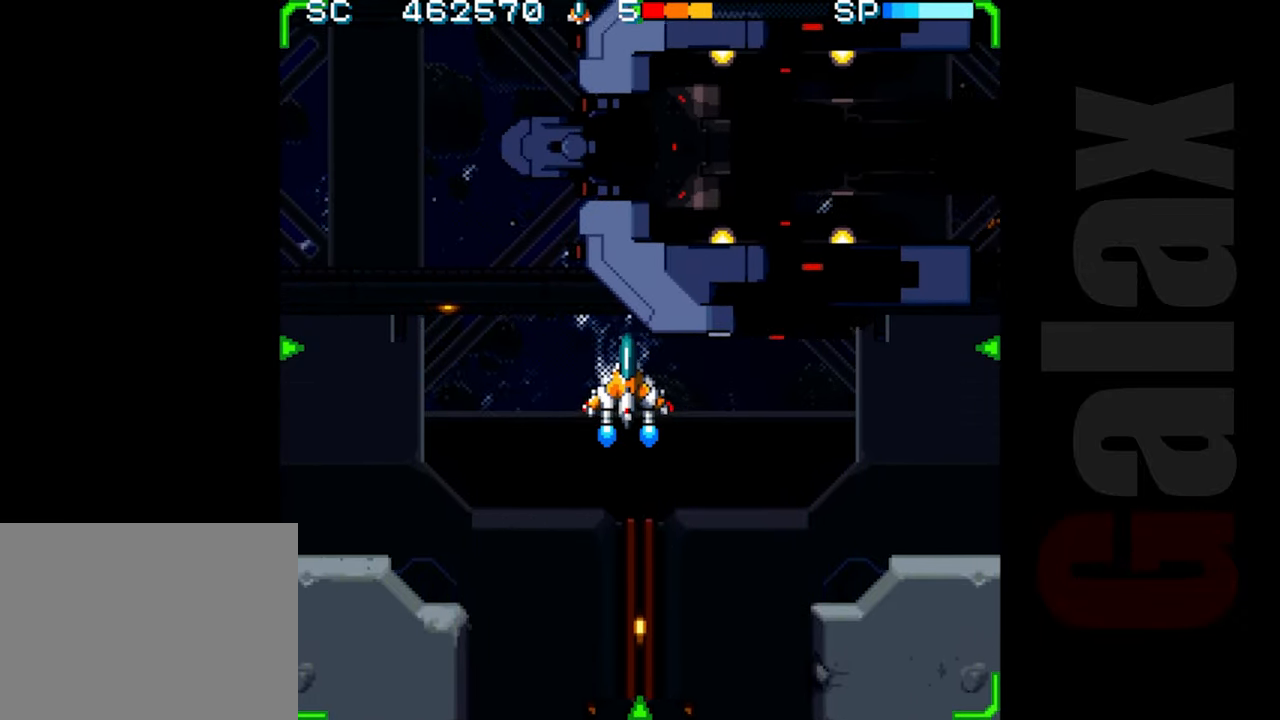
{"buttons": ["R2"], "left_stick": "center", "events": [[67, "left_stick", "down-right"], [200, "left_stick", "down"], [483, "left_stick", "center"]]}